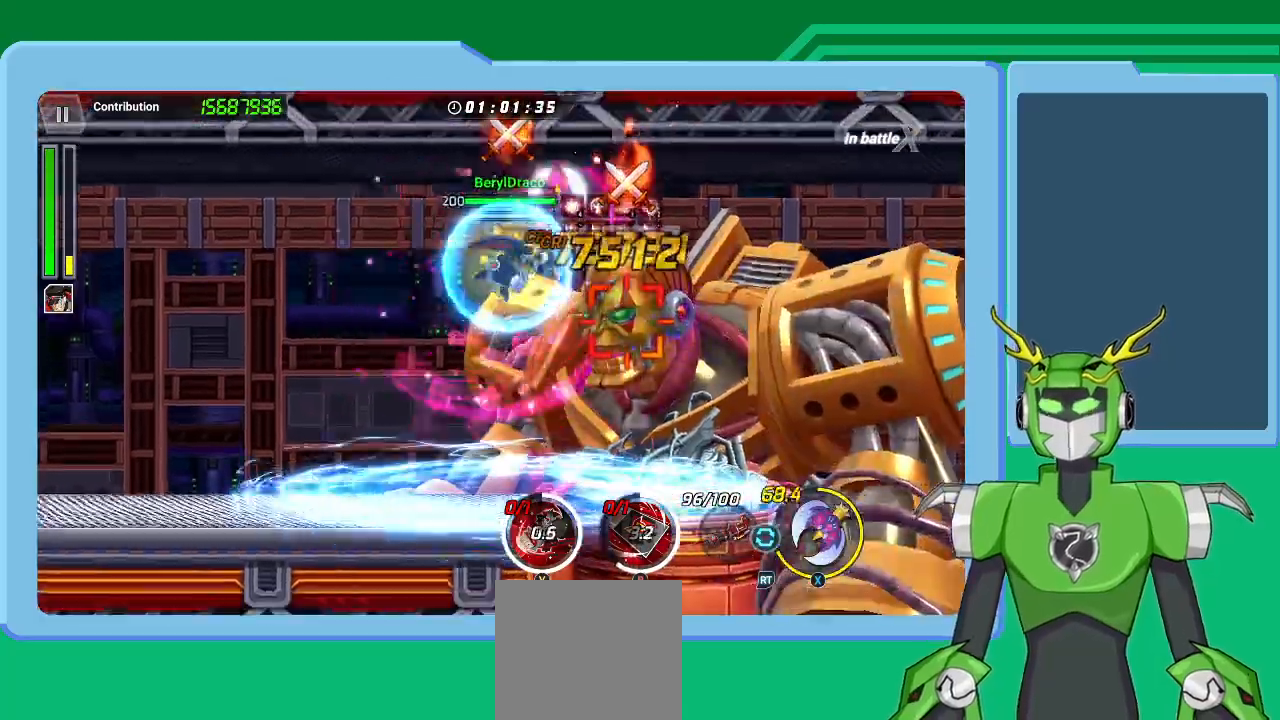
Gameplay with a controller (Xbox layout); each line is a JSON object with the inputs held at the frame after it (dt_ms = milliseconds from this image to that frame). "events" lists button and stick changes between this image and that frame as [ms after this image, input, new state], when the widget could be followed in between.
{"dt_ms": 500, "buttons": ["A", "X", "L2", "R2"], "left_stick": "right", "right_stick": "center", "events": [[67, "A", "down"], [67, "L2", "down"], [67, "R2", "down"], [67, "X", "down"], [200, "A", "up"], [200, "L2", "up"], [200, "X", "up"], [233, "R2", "up"], [267, "A", "down"], [267, "L2", "down"], [267, "X", "down"], [400, "A", "up"], [400, "L2", "up"], [400, "X", "up"], [467, "L2", "down"], [500, "A", "down"], [500, "R2", "down"], [500, "X", "down"]]}
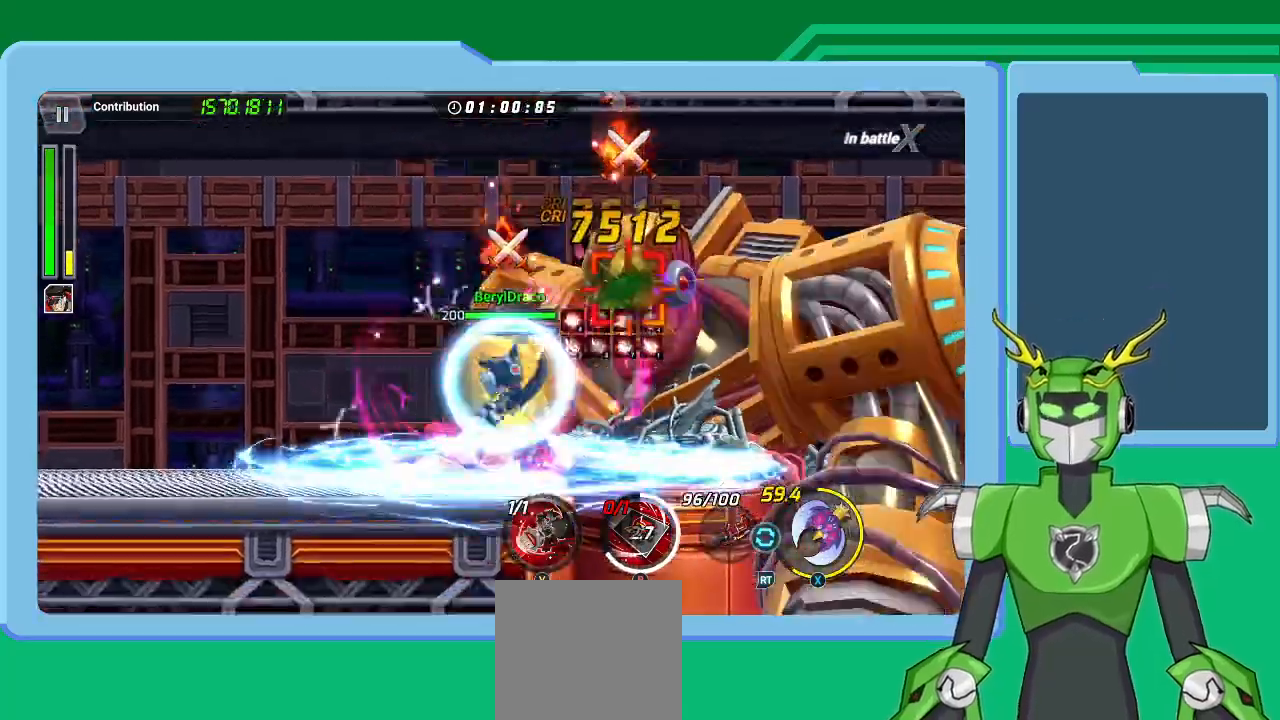
{"dt_ms": 500, "buttons": ["L2", "R2"], "left_stick": "center", "right_stick": "center", "events": [[100, "L2", "up"], [100, "R2", "up"], [100, "X", "up"], [100, "left_stick", "center"], [133, "A", "up"], [167, "L2", "down"], [167, "left_stick", "right"], [200, "A", "down"], [200, "R2", "down"], [200, "X", "down"], [300, "X", "up"], [300, "left_stick", "center"], [333, "A", "up"], [400, "A", "down"], [400, "X", "down"], [400, "left_stick", "right"], [500, "A", "up"], [500, "X", "up"], [500, "left_stick", "center"]]}
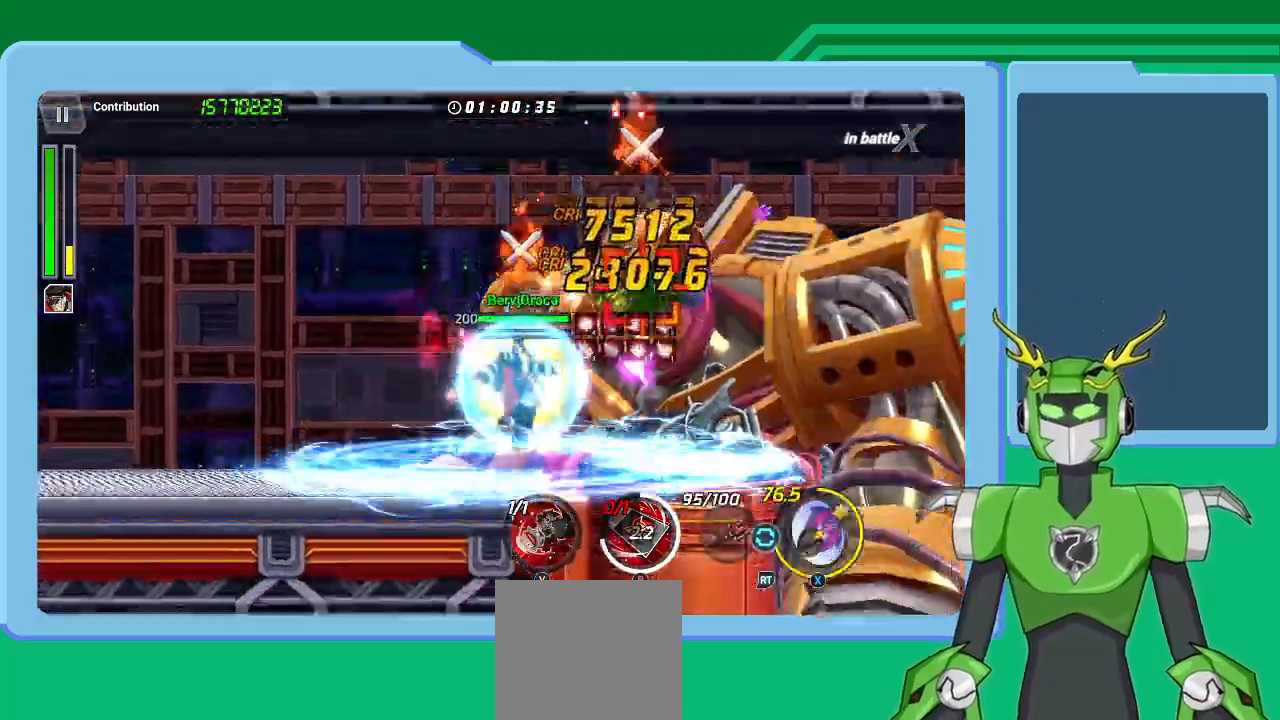
{"dt_ms": 500, "buttons": ["Y"], "left_stick": "up-right", "right_stick": "center", "events": [[33, "L2", "up"], [100, "R2", "up"], [100, "Y", "down"], [167, "Y", "up"], [167, "left_stick", "up-right"], [267, "L2", "down"], [267, "Y", "down"], [367, "Y", "up"], [433, "L2", "up"], [433, "Y", "down"]]}
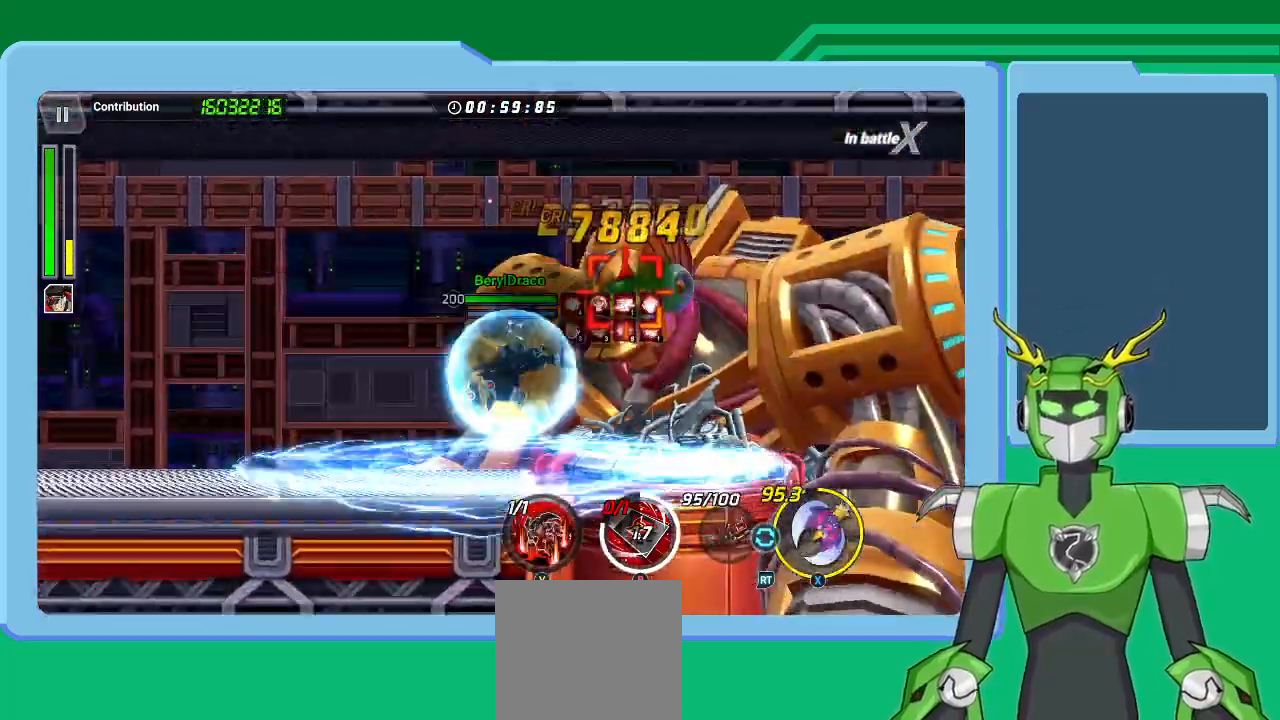
{"dt_ms": 500, "buttons": ["Y", "L2"], "left_stick": "up-right", "right_stick": "center", "events": [[33, "Y", "up"], [100, "Y", "down"], [133, "L2", "down"], [200, "Y", "up"], [267, "Y", "down"], [300, "L2", "up"], [367, "Y", "up"], [433, "L2", "down"], [433, "Y", "down"]]}
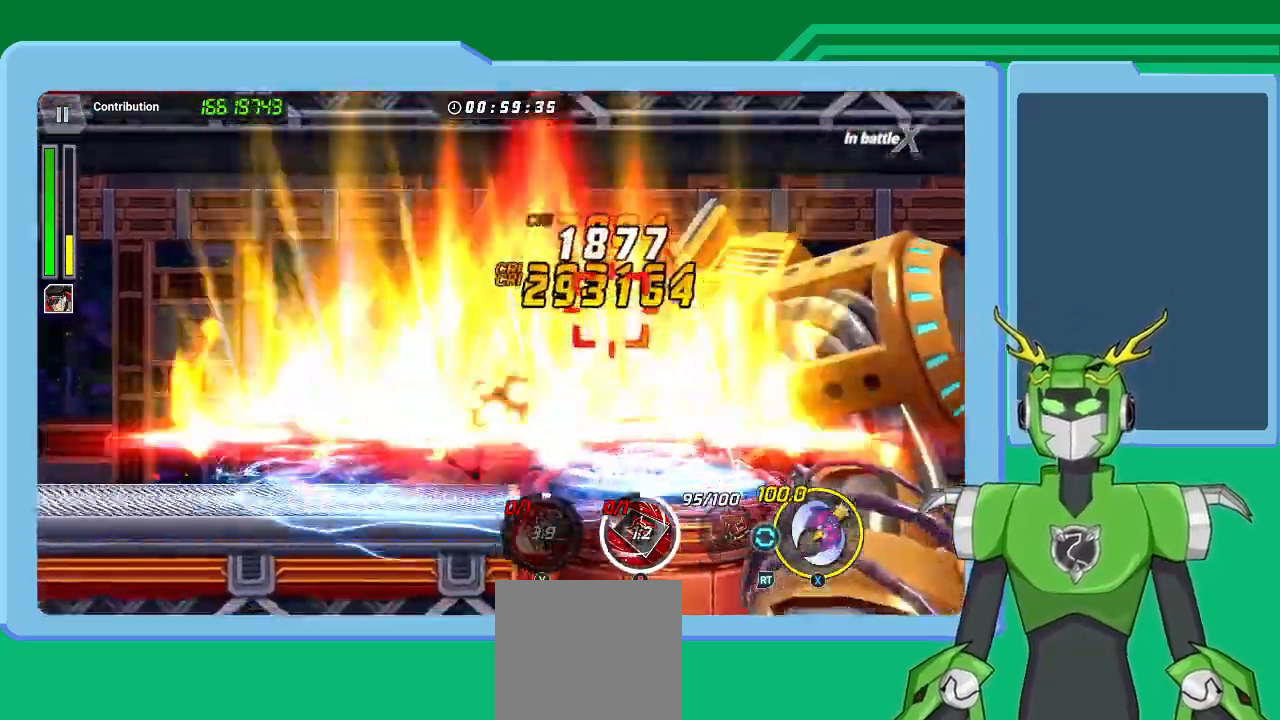
{"dt_ms": 500, "buttons": ["X", "L2", "R2"], "left_stick": "up-right", "right_stick": "center", "events": [[33, "L2", "up"], [33, "Y", "up"], [67, "Y", "down"], [100, "L2", "down"], [200, "Y", "up"], [300, "L2", "up"], [300, "X", "down"], [333, "A", "down"], [333, "L2", "down"], [433, "A", "up"], [433, "X", "up"], [500, "R2", "down"], [500, "X", "down"]]}
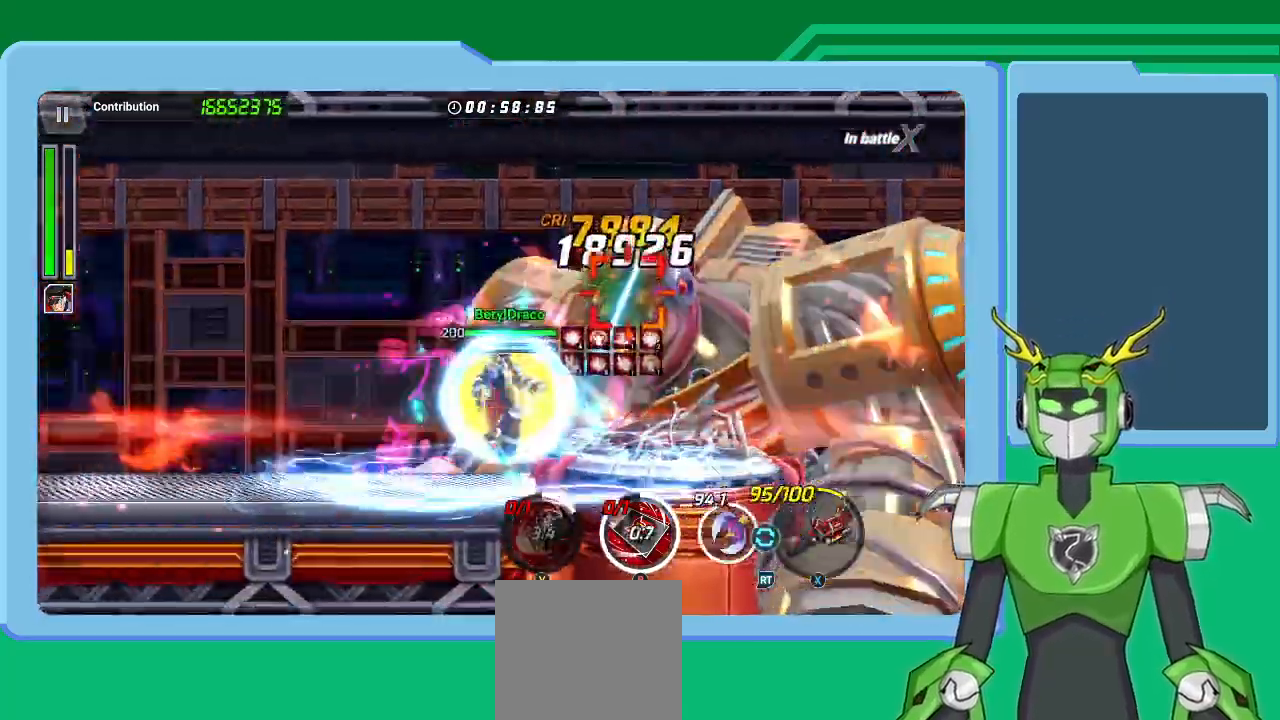
{"dt_ms": 500, "buttons": ["L2", "R2"], "left_stick": "up-right", "right_stick": "center", "events": [[33, "A", "down"], [100, "A", "up"], [133, "X", "up"], [200, "R2", "up"], [200, "X", "down"], [233, "A", "down"], [233, "R2", "down"], [267, "A", "up"], [333, "R2", "up"], [333, "X", "up"], [400, "R2", "down"], [400, "X", "down"], [433, "A", "down"], [433, "L2", "up"], [500, "A", "up"], [500, "L2", "down"], [500, "X", "up"]]}
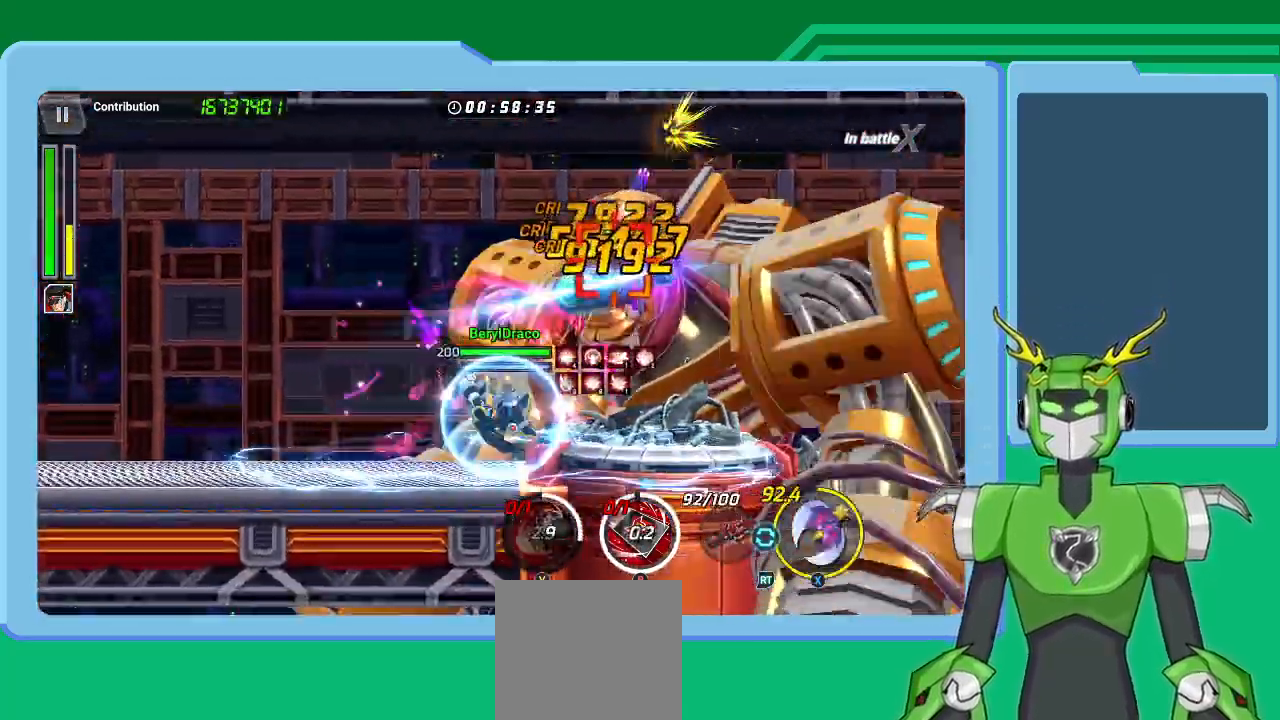
{"dt_ms": 500, "buttons": ["B", "L2"], "left_stick": "up-right", "right_stick": "center", "events": [[67, "R2", "up"], [100, "A", "down"], [100, "X", "down"], [200, "A", "up"], [200, "L2", "up"], [200, "X", "up"], [233, "L2", "down"], [267, "A", "down"], [267, "X", "down"], [300, "B", "down"], [300, "X", "up"], [333, "A", "up"], [400, "L2", "up"], [433, "L2", "down"]]}
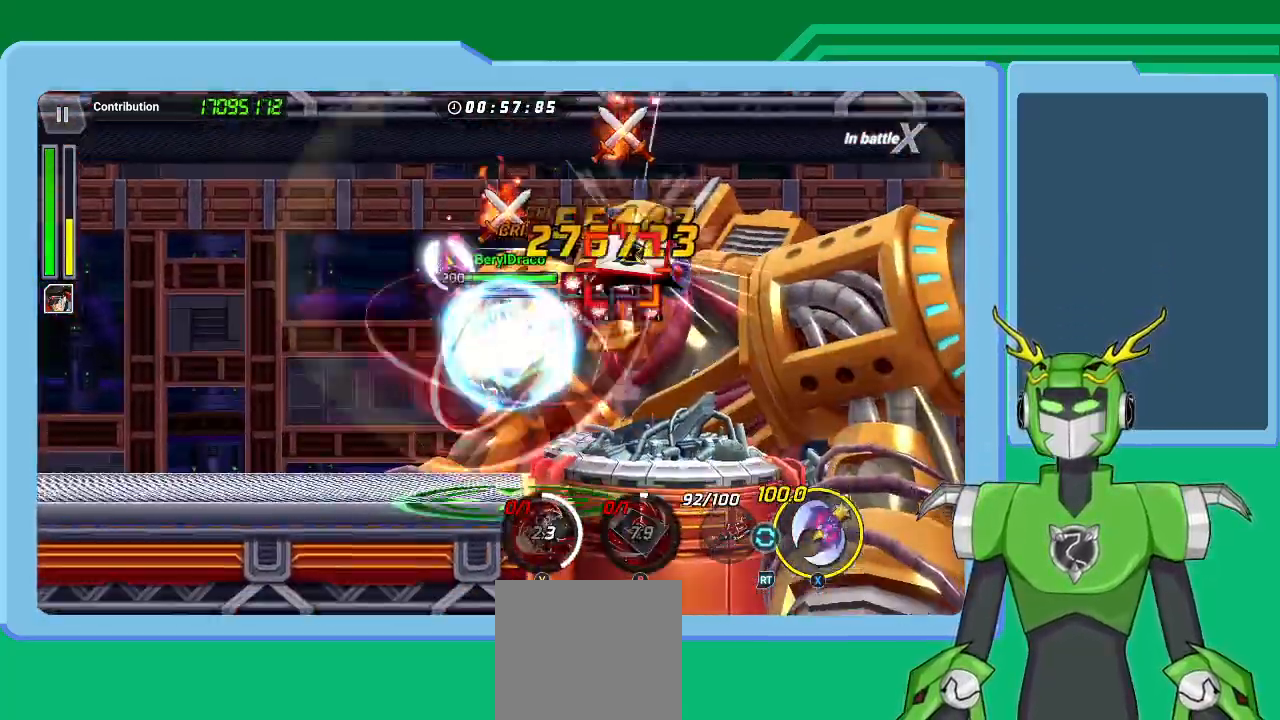
{"dt_ms": 500, "buttons": ["L2", "R2"], "left_stick": "up-right", "right_stick": "center"}
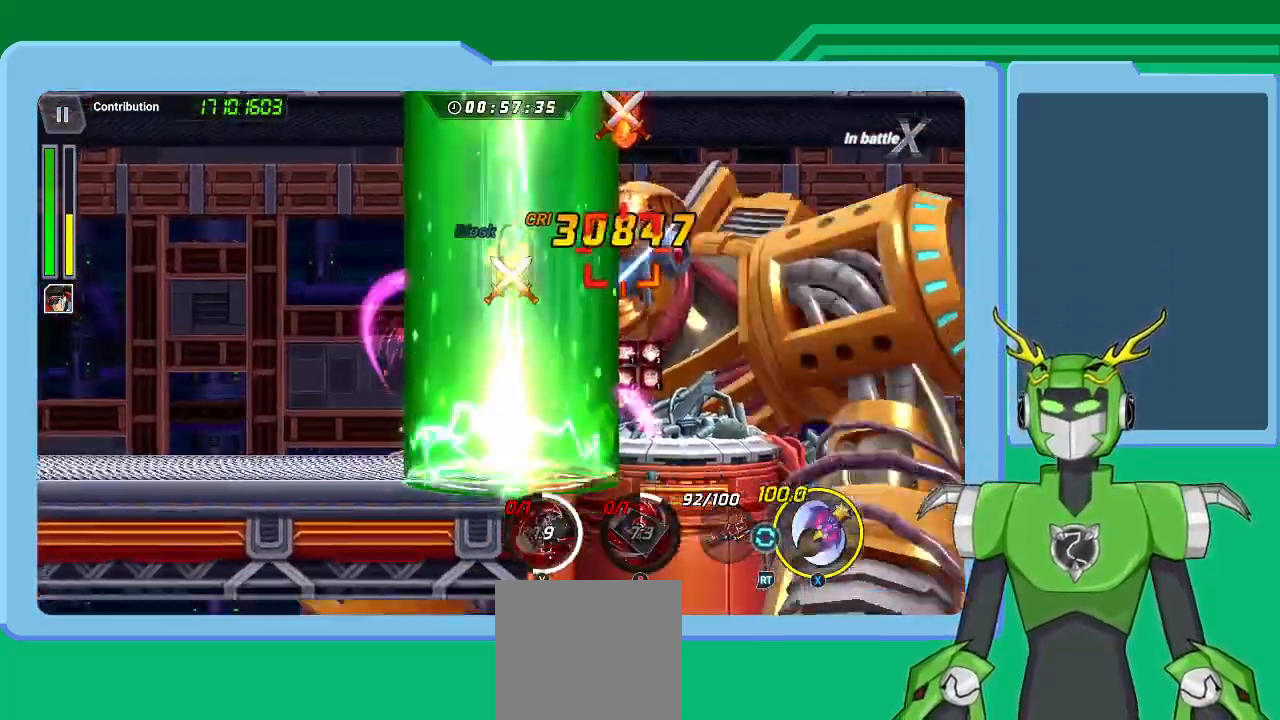
{"dt_ms": 500, "buttons": ["X", "L2", "R2"], "left_stick": "up-right", "right_stick": "center", "events": [[33, "R2", "up"], [67, "R2", "down"], [67, "X", "down"], [133, "X", "up"], [167, "R2", "up"], [233, "R2", "down"], [233, "X", "down"], [400, "L2", "up"], [400, "R2", "up"], [400, "X", "up"], [433, "L2", "down"], [433, "X", "down"], [467, "R2", "down"]]}
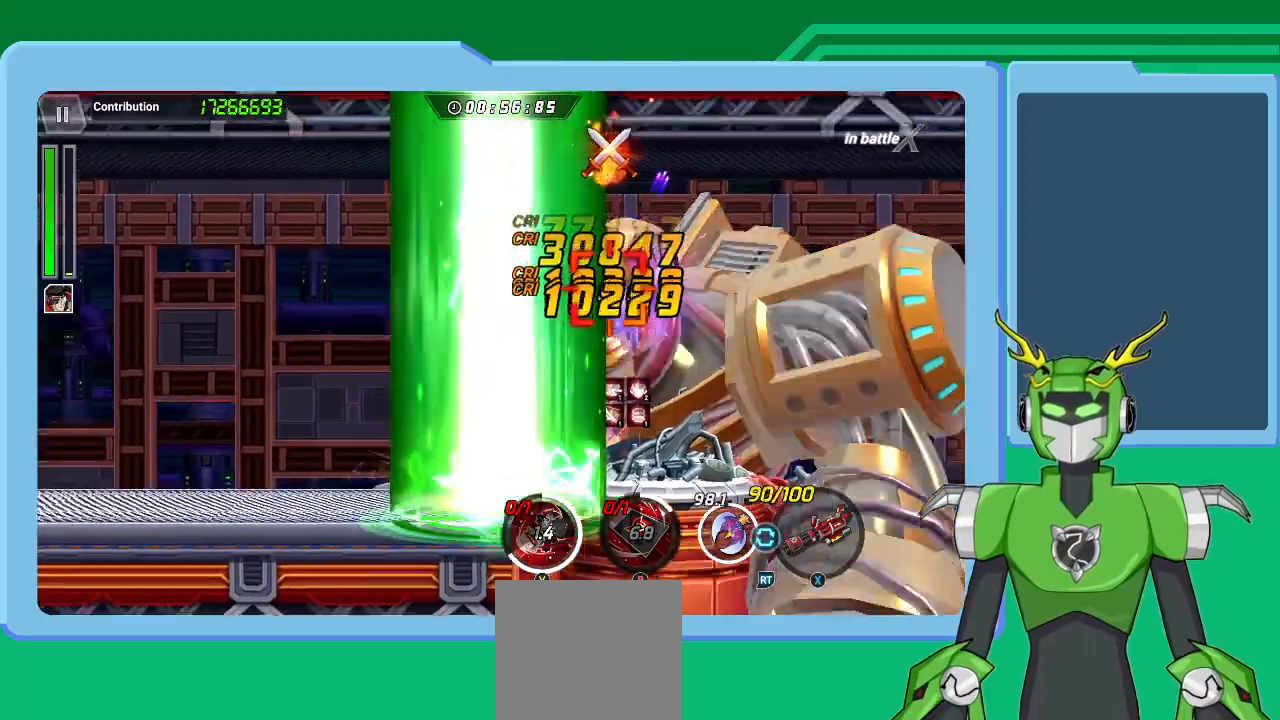
{"dt_ms": 500, "buttons": ["A", "X", "L2"], "left_stick": "up-right", "right_stick": "center", "events": [[67, "R2", "up"], [100, "X", "up"], [133, "X", "down"], [167, "R2", "down"], [200, "L2", "up"], [267, "L2", "down"], [300, "R2", "up"], [367, "R2", "down"], [433, "L2", "up"], [467, "R2", "up"], [500, "A", "down"], [500, "L2", "down"]]}
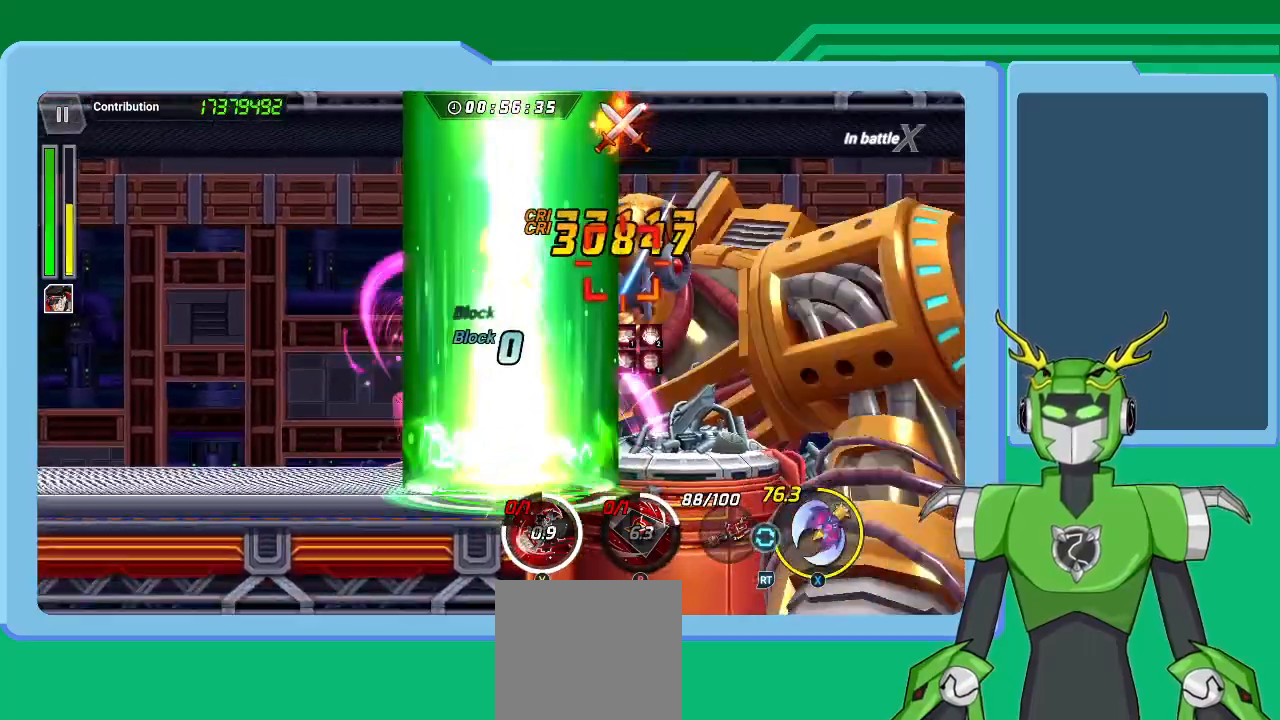
{"dt_ms": 500, "buttons": ["L2"], "left_stick": "up-right", "right_stick": "center", "events": [[133, "A", "up"], [133, "L2", "up"], [133, "X", "up"], [167, "L2", "down"], [200, "A", "down"], [200, "X", "down"], [300, "A", "up"], [300, "X", "up"], [367, "L2", "up"], [367, "R2", "down"], [400, "A", "down"], [400, "L2", "down"], [433, "A", "up"], [500, "R2", "up"]]}
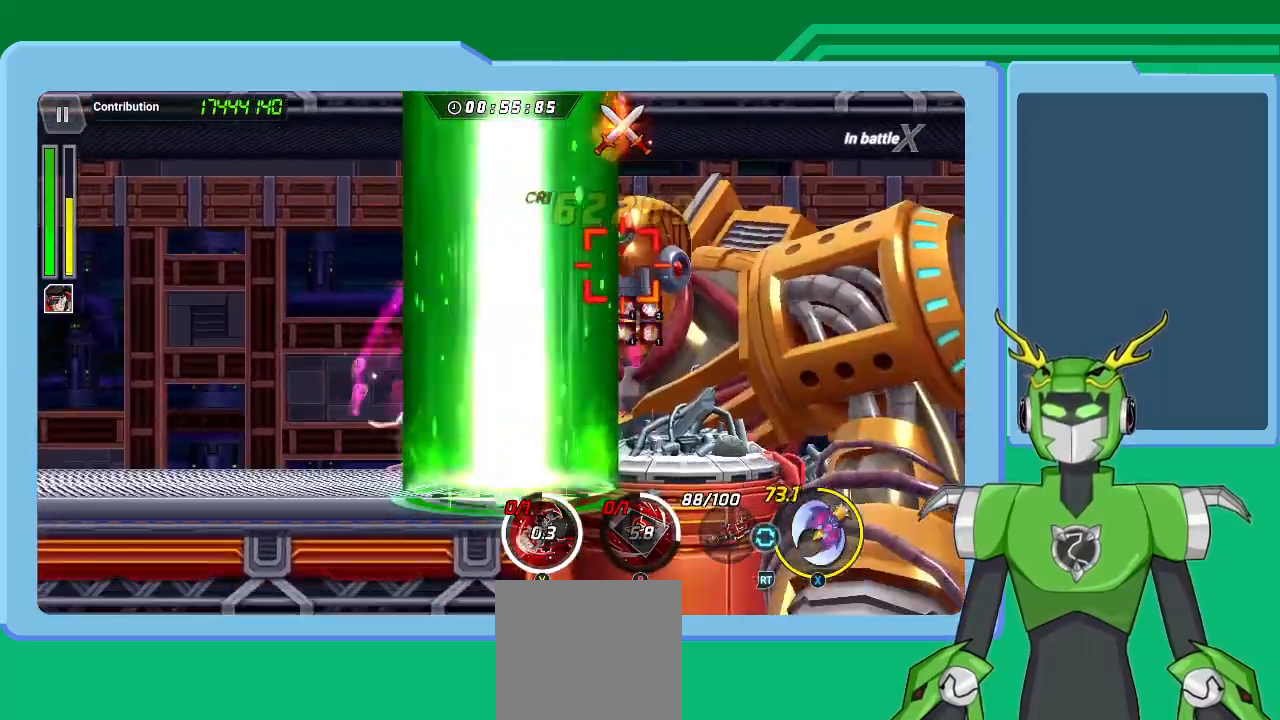
{"dt_ms": 500, "buttons": ["A", "X", "L2", "R2"], "left_stick": "up-right", "right_stick": "center", "events": [[67, "A", "down"], [67, "X", "down"], [100, "R2", "down"], [167, "A", "up"], [167, "R2", "up"], [167, "X", "up"], [267, "A", "down"], [267, "X", "down"], [367, "A", "up"], [367, "X", "up"], [433, "R2", "down"], [467, "A", "down"], [467, "X", "down"]]}
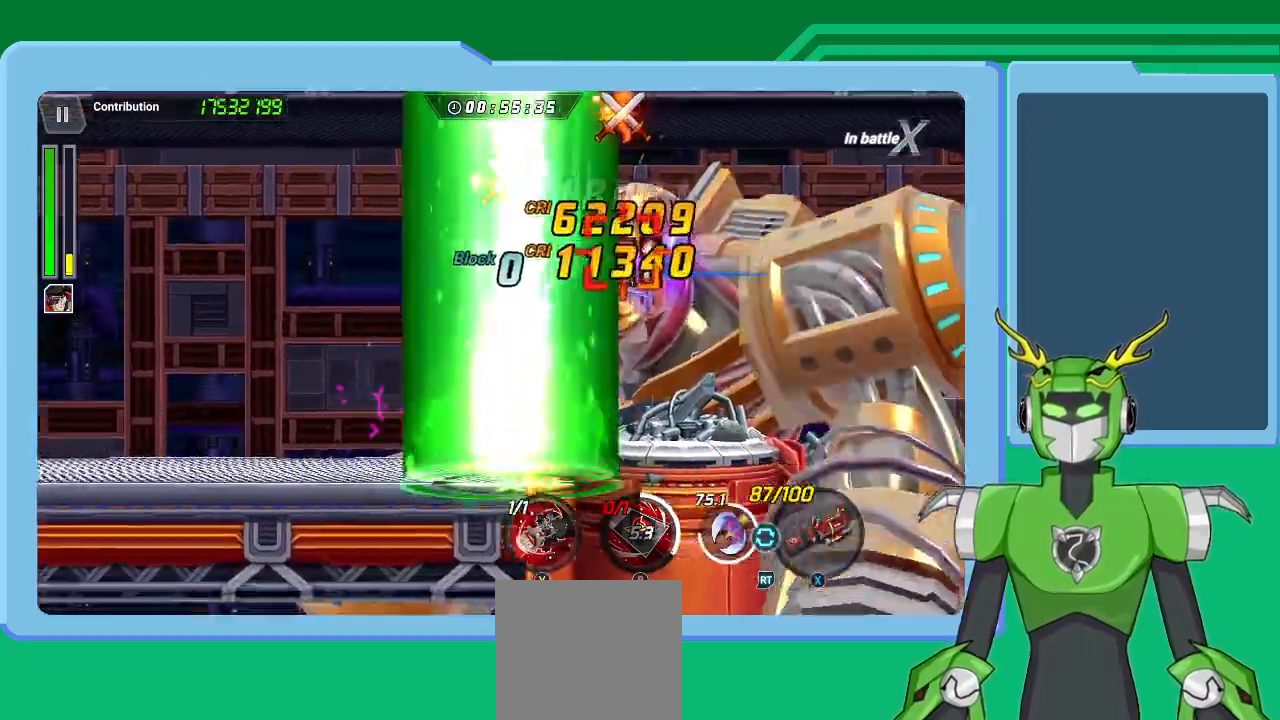
{"dt_ms": 500, "buttons": ["Y"], "left_stick": "up-right", "right_stick": "center", "events": [[67, "A", "up"], [67, "X", "up"], [133, "A", "down"], [133, "L2", "up"], [133, "X", "down"], [167, "L2", "down"], [233, "A", "up"], [233, "X", "up"], [267, "R2", "up"], [300, "A", "down"], [300, "X", "down"], [433, "A", "up"], [433, "X", "up"], [467, "L2", "up"], [467, "Y", "down"]]}
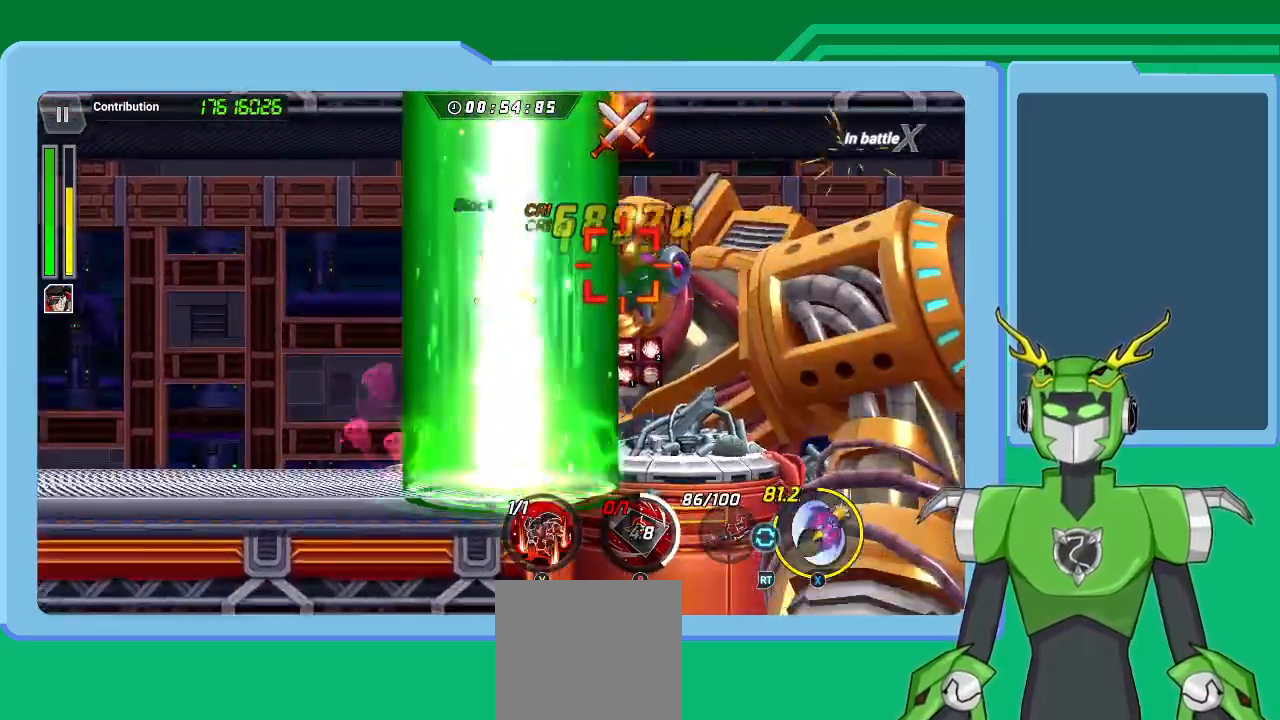
{"dt_ms": 500, "buttons": ["Y", "L2"], "left_stick": "up-right", "right_stick": "center", "events": [[33, "L2", "down"], [67, "Y", "up"], [133, "Y", "down"], [233, "Y", "up"], [300, "Y", "down"], [300, "left_stick", "center"], [367, "L2", "up"], [400, "Y", "up"], [433, "left_stick", "up-right"], [467, "L2", "down"], [467, "Y", "down"]]}
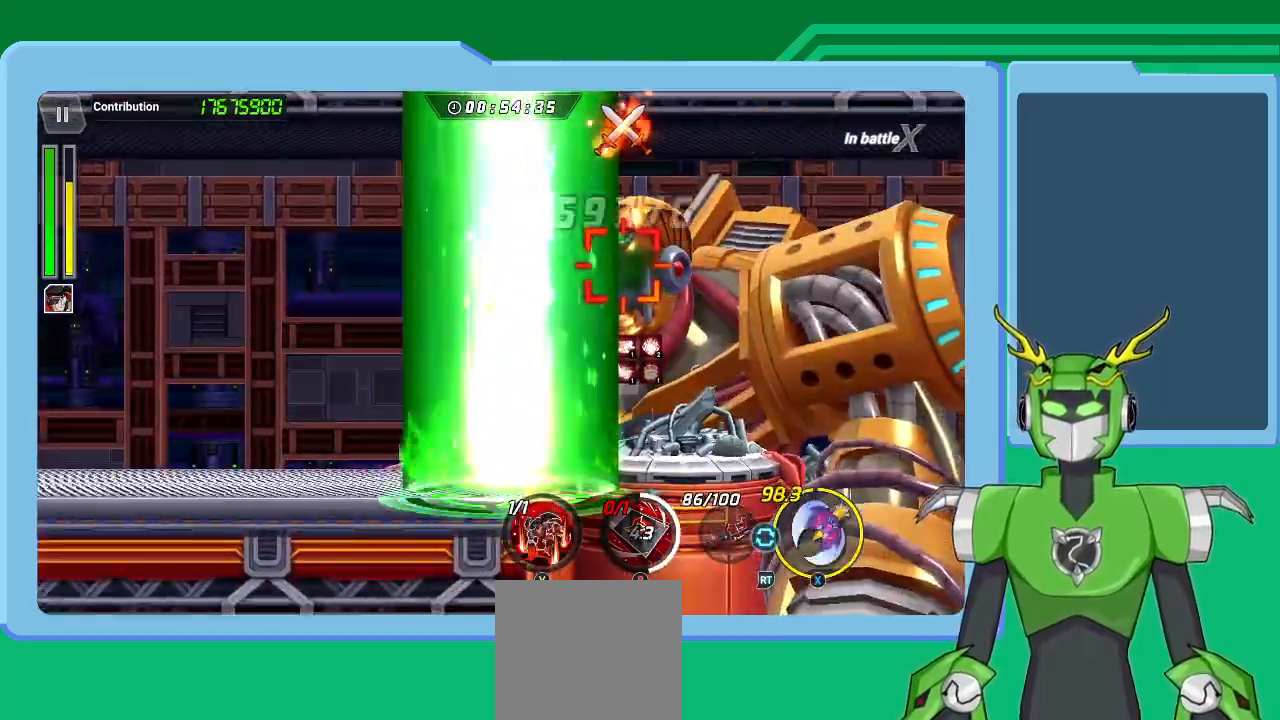
{"dt_ms": 500, "buttons": ["X", "L2", "R2"], "left_stick": "up-right", "right_stick": "center", "events": [[33, "L2", "up"], [33, "Y", "up"], [100, "L2", "down"], [133, "Y", "down"], [233, "Y", "up"], [267, "Y", "down"], [400, "Y", "up"], [467, "R2", "down"], [467, "X", "down"]]}
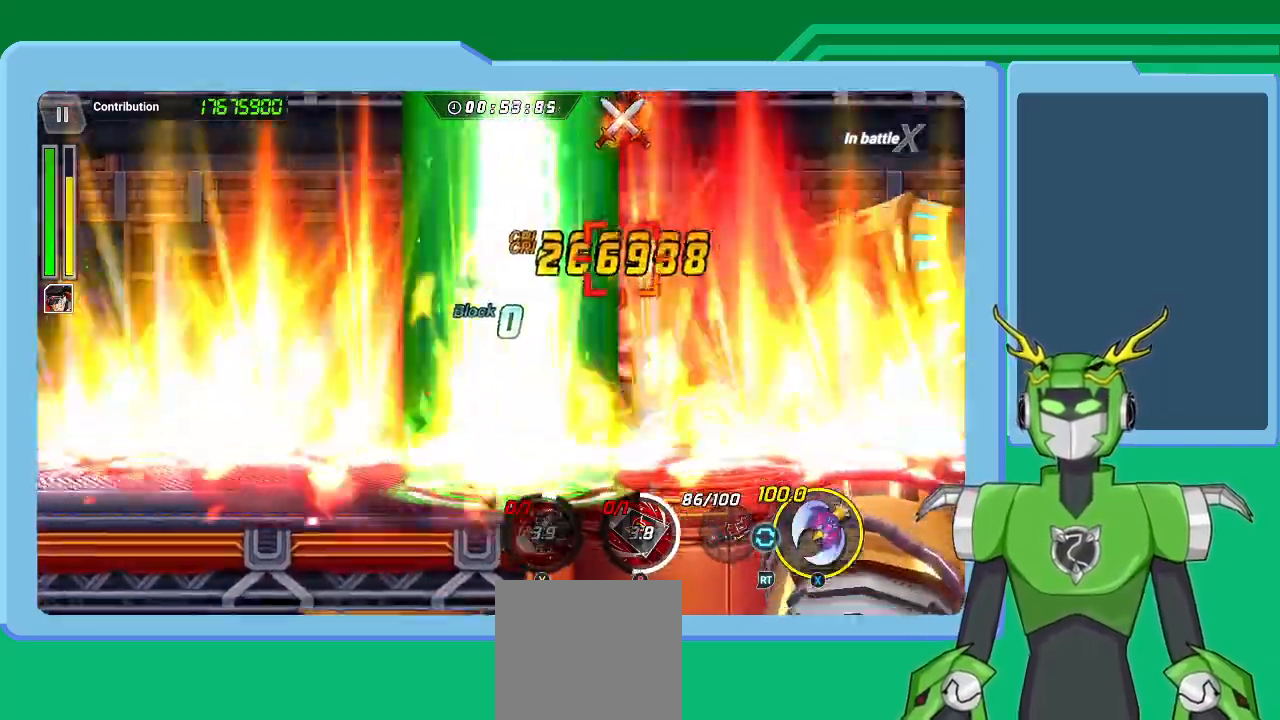
{"dt_ms": 500, "buttons": ["L2"], "left_stick": "up-right", "right_stick": "center", "events": [[33, "L2", "up"], [33, "left_stick", "center"], [100, "R2", "up"], [100, "X", "up"], [167, "L2", "down"], [167, "X", "down"], [167, "left_stick", "up-right"], [200, "A", "down"], [300, "X", "up"], [333, "A", "up"], [333, "L2", "up"], [400, "A", "down"], [400, "L2", "down"], [400, "X", "down"], [500, "A", "up"], [500, "X", "up"]]}
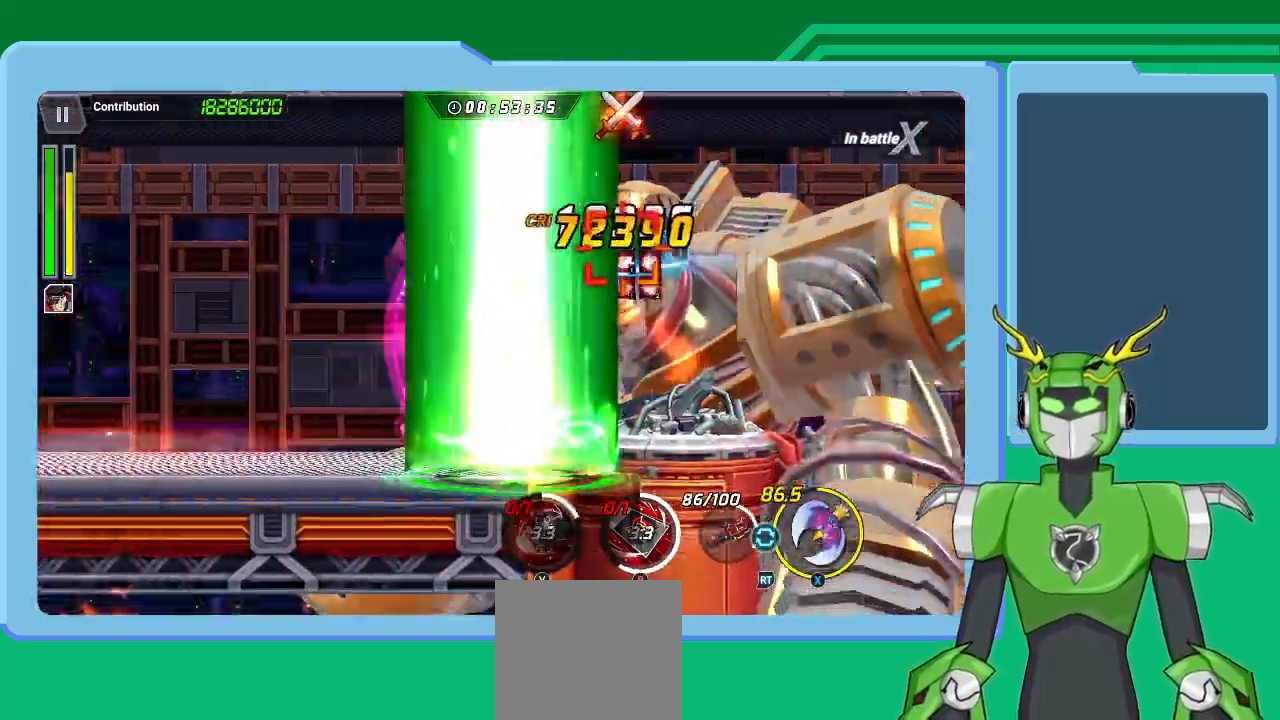
{"dt_ms": 500, "buttons": ["A", "X", "L2", "R2"], "left_stick": "up-right", "right_stick": "center", "events": [[67, "A", "down"], [67, "L2", "up"], [100, "L2", "down"], [100, "X", "down"], [167, "X", "up"], [200, "A", "up"], [233, "A", "down"], [233, "R2", "down"], [267, "X", "down"], [367, "A", "up"], [367, "X", "up"], [433, "A", "down"], [433, "X", "down"]]}
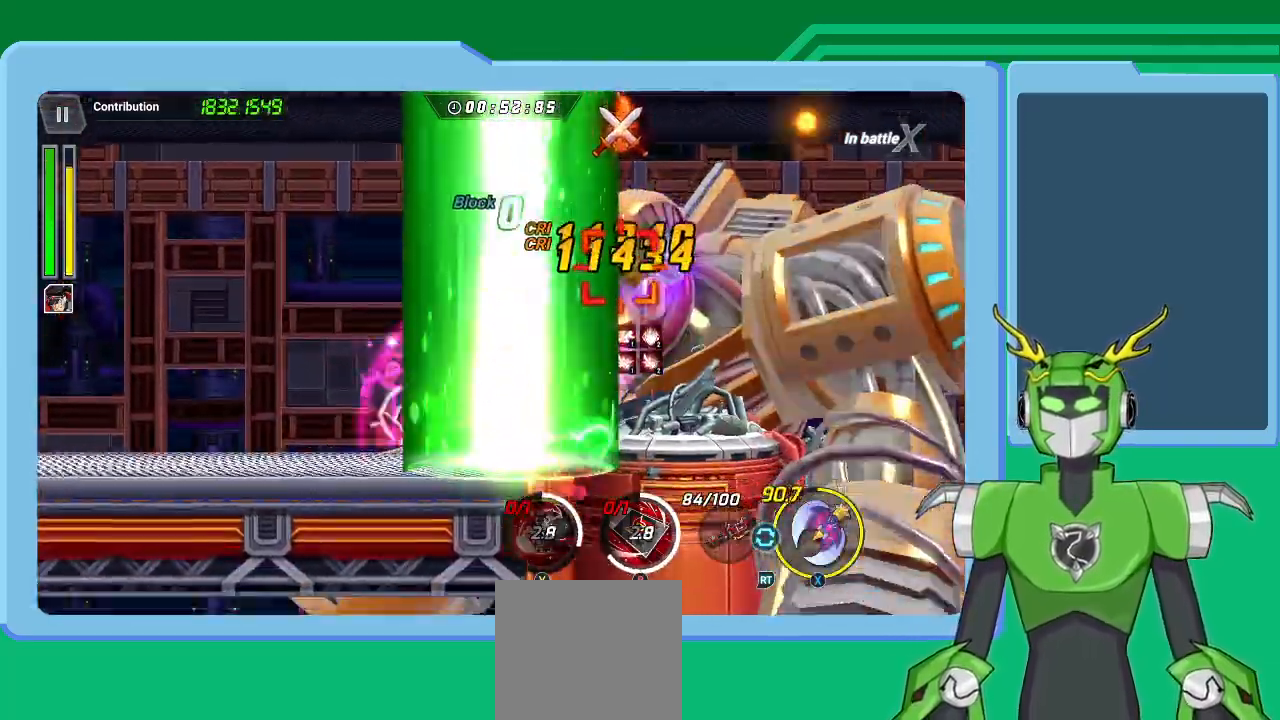
{"dt_ms": 500, "buttons": ["A", "X", "L2", "R2"], "left_stick": "up-right", "right_stick": "center", "events": [[67, "A", "up"], [67, "X", "up"], [133, "A", "down"], [133, "X", "down"], [233, "A", "up"], [233, "X", "up"], [300, "A", "down"], [300, "X", "down"], [433, "A", "up"], [433, "X", "up"], [500, "A", "down"], [500, "X", "down"]]}
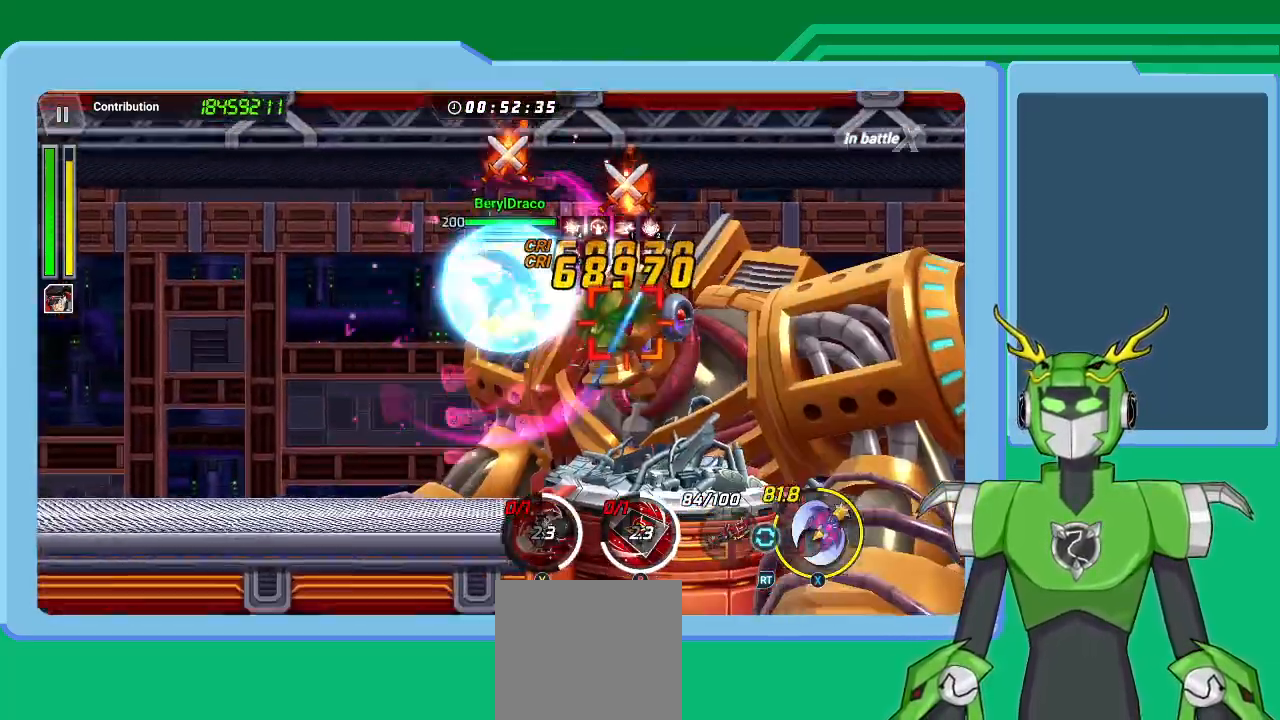
{"dt_ms": 500, "buttons": ["X", "L2"], "left_stick": "up-right", "right_stick": "center", "events": [[100, "A", "up"], [100, "X", "up"], [133, "R2", "up"], [167, "A", "down"], [167, "X", "down"], [233, "A", "up"], [233, "X", "up"], [333, "A", "down"], [333, "X", "down"], [400, "A", "up"], [433, "X", "up"], [467, "L2", "up"], [500, "L2", "down"], [500, "X", "down"]]}
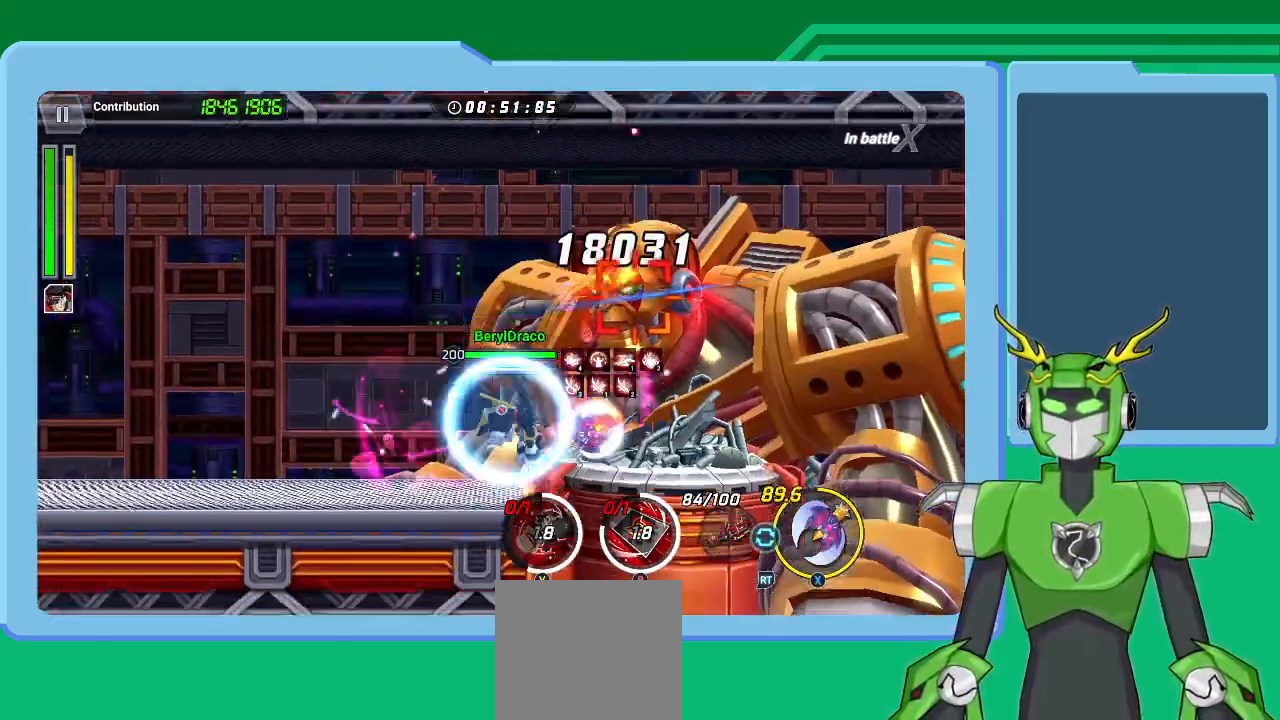
{"dt_ms": 500, "buttons": ["X", "L2"], "left_stick": "up-right", "right_stick": "center", "events": [[33, "A", "down"], [33, "R2", "down"], [100, "A", "up"], [100, "X", "up"], [200, "A", "down"], [200, "X", "down"], [333, "R2", "up"], [500, "A", "up"]]}
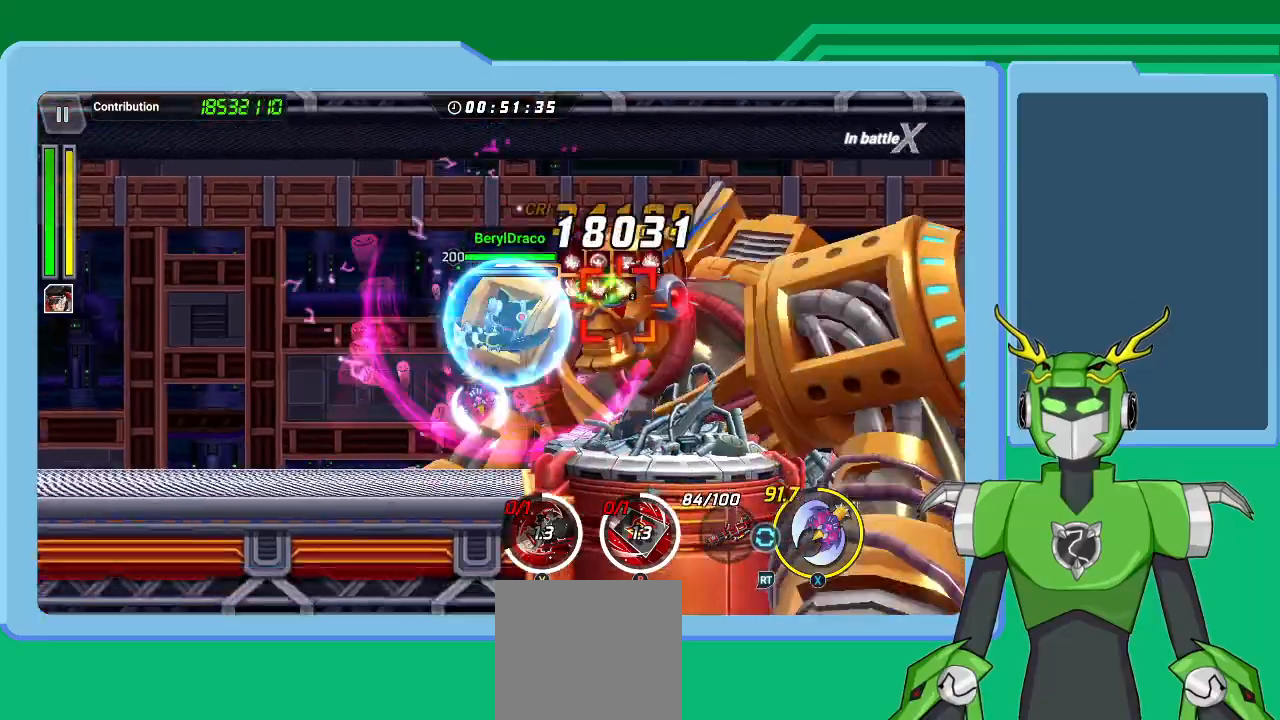
{"dt_ms": 500, "buttons": ["A", "X", "L2", "R2"], "left_stick": "up-right", "right_stick": "center", "events": [[100, "R2", "down"], [167, "R2", "up"], [233, "L2", "up"], [300, "A", "down"], [300, "L2", "down"], [300, "R2", "down"], [400, "R2", "up"], [433, "A", "up"], [433, "L2", "up"], [433, "X", "up"], [467, "A", "down"], [467, "X", "down"], [500, "L2", "down"], [500, "R2", "down"]]}
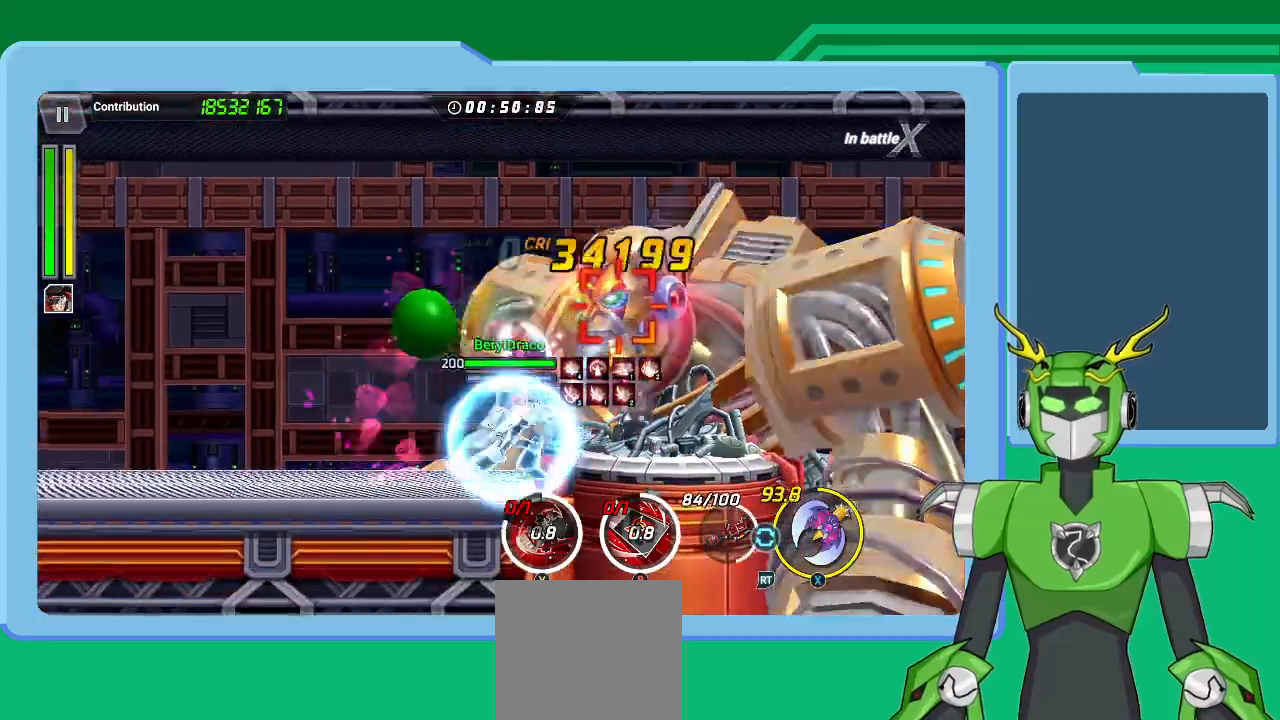
{"dt_ms": 500, "buttons": ["X", "L2"], "left_stick": "up-right", "right_stick": "center", "events": [[133, "R2", "up"], [200, "R2", "down"], [333, "A", "up"], [333, "R2", "up"], [367, "L2", "up"], [400, "L2", "down"]]}
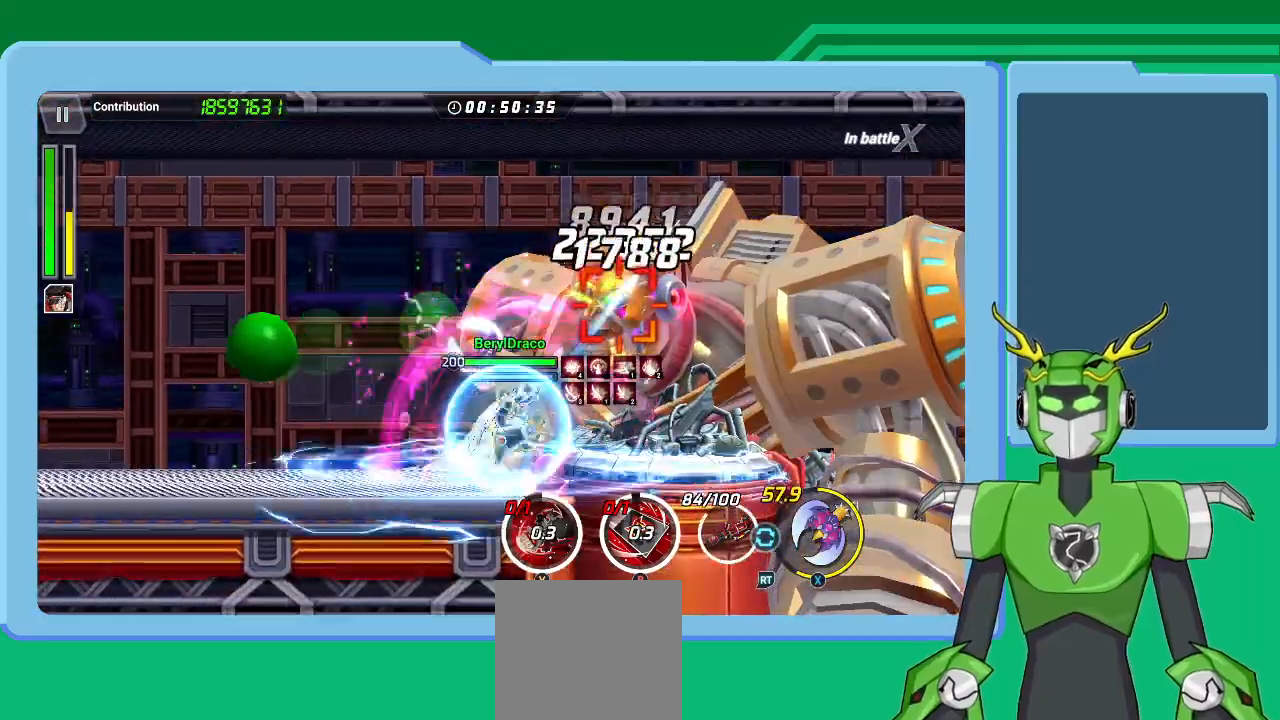
{"dt_ms": 500, "buttons": ["X", "L2"], "left_stick": "up-right", "right_stick": "center", "events": [[33, "L2", "up"], [67, "R2", "down"], [100, "L2", "down"], [133, "A", "down"], [200, "A", "up"], [233, "R2", "up"], [233, "X", "up"], [267, "L2", "up"], [300, "A", "down"], [300, "L2", "down"], [300, "R2", "down"], [300, "X", "down"], [400, "A", "up"], [400, "X", "up"], [433, "R2", "up"], [500, "X", "down"]]}
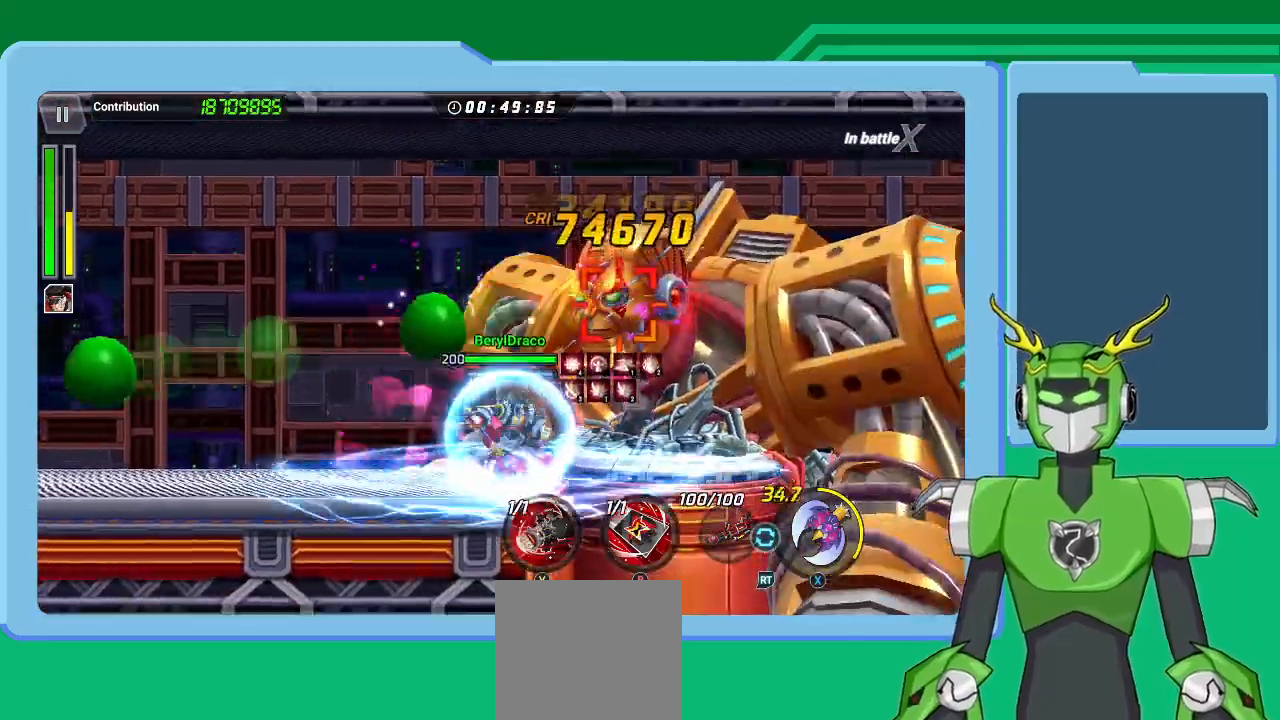
{"dt_ms": 1000, "buttons": ["Y"], "left_stick": "up-right", "right_stick": "center"}
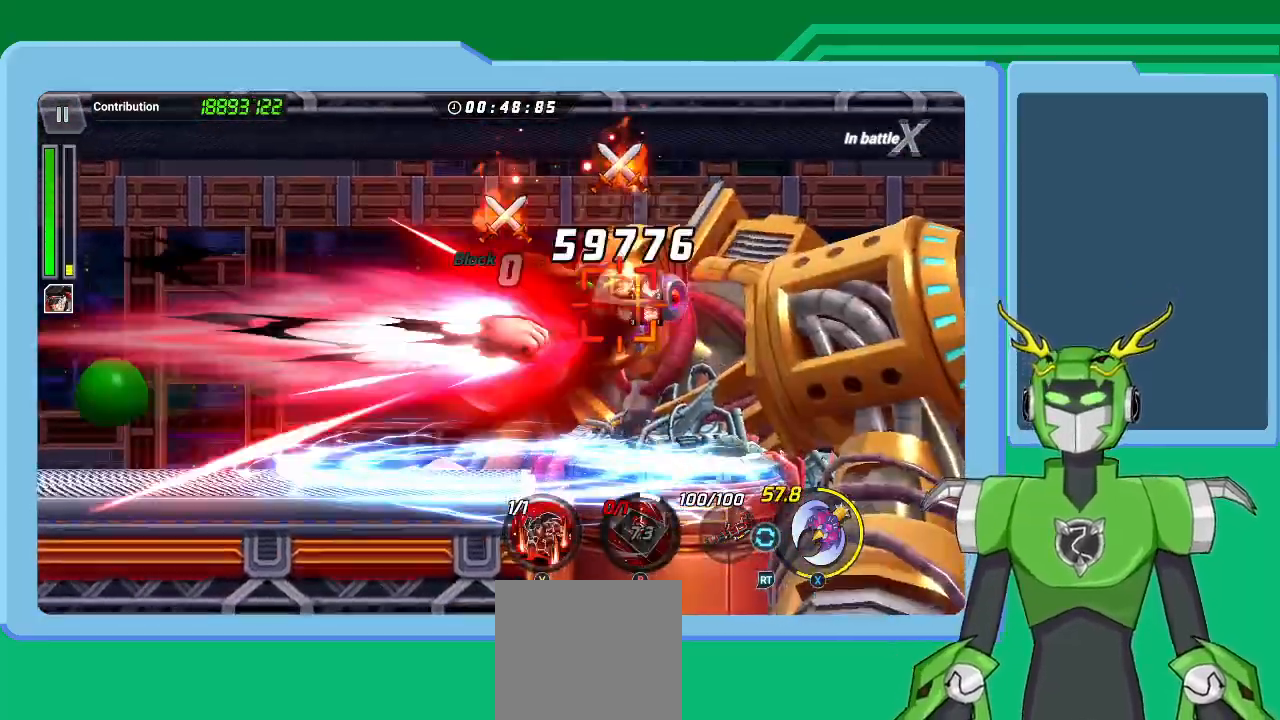
{"dt_ms": 500, "buttons": ["Y", "L2"], "left_stick": "up-right", "right_stick": "center", "events": [[33, "Y", "up"], [100, "Y", "down"], [167, "Y", "up"], [267, "Y", "down"], [300, "L2", "down"], [367, "Y", "up"], [400, "L2", "up"], [433, "Y", "down"], [467, "L2", "down"]]}
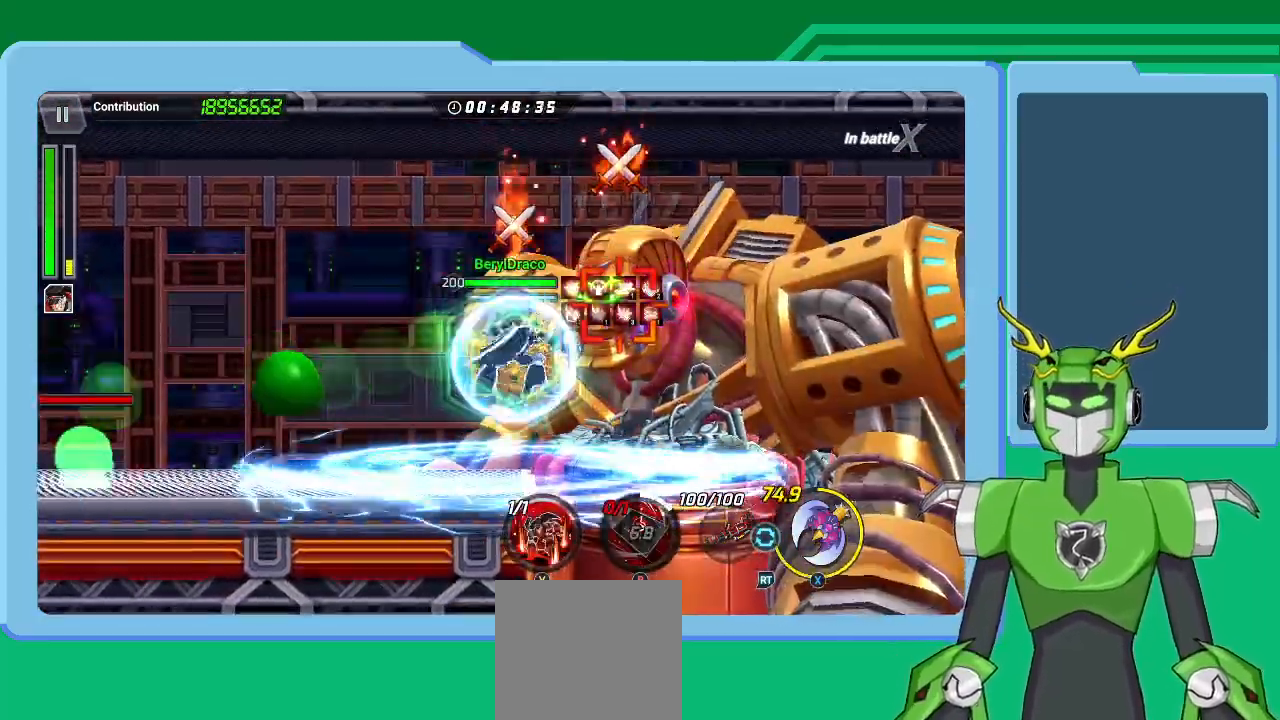
{"dt_ms": 500, "buttons": ["X", "L2"], "left_stick": "up-left", "right_stick": "center", "events": [[33, "Y", "up"], [100, "Y", "down"], [200, "Y", "up"], [367, "X", "down"], [367, "left_stick", "center"], [400, "L2", "up"], [467, "L2", "down"], [500, "left_stick", "up-left"]]}
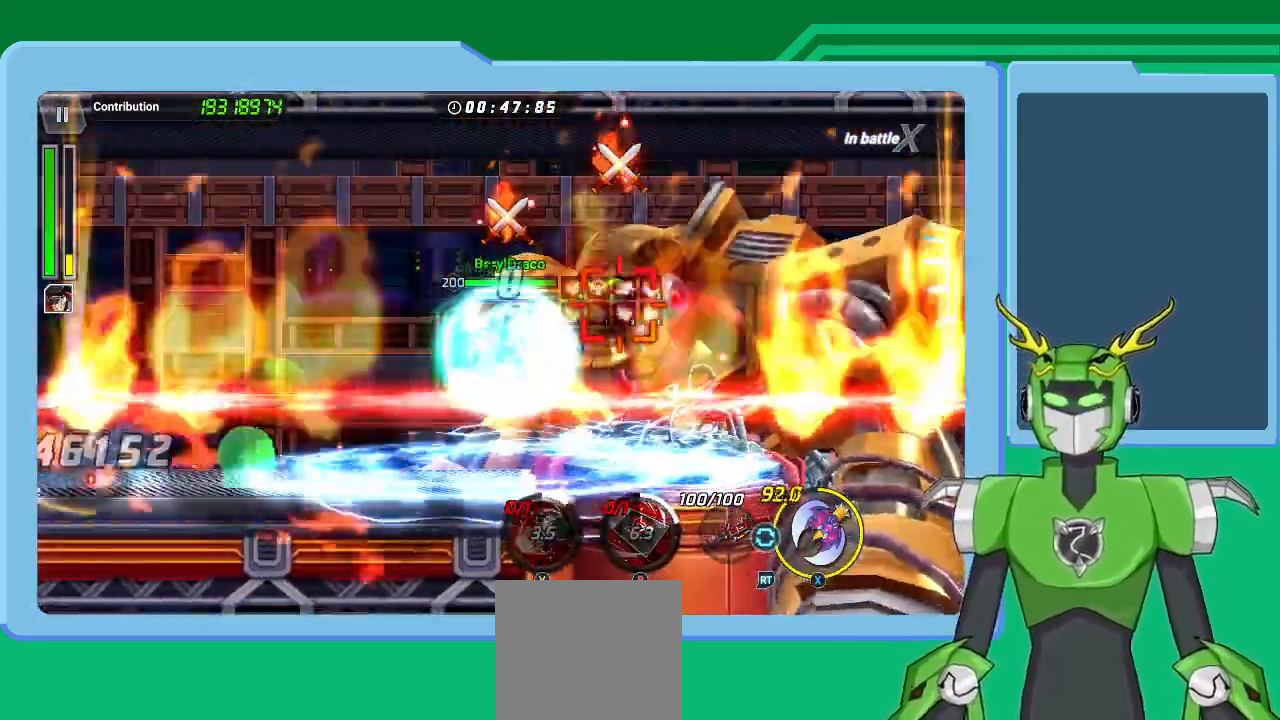
{"dt_ms": 500, "buttons": ["X", "L2", "R2"], "left_stick": "up-right", "right_stick": "center", "events": [[33, "R2", "down"], [100, "L2", "up"], [133, "left_stick", "right"], [167, "R2", "up"], [167, "X", "up"], [200, "L2", "down"], [233, "X", "down"], [233, "left_stick", "up-right"], [267, "L2", "up"], [267, "R2", "down"], [333, "R2", "up"], [400, "R2", "down"], [433, "L2", "down"]]}
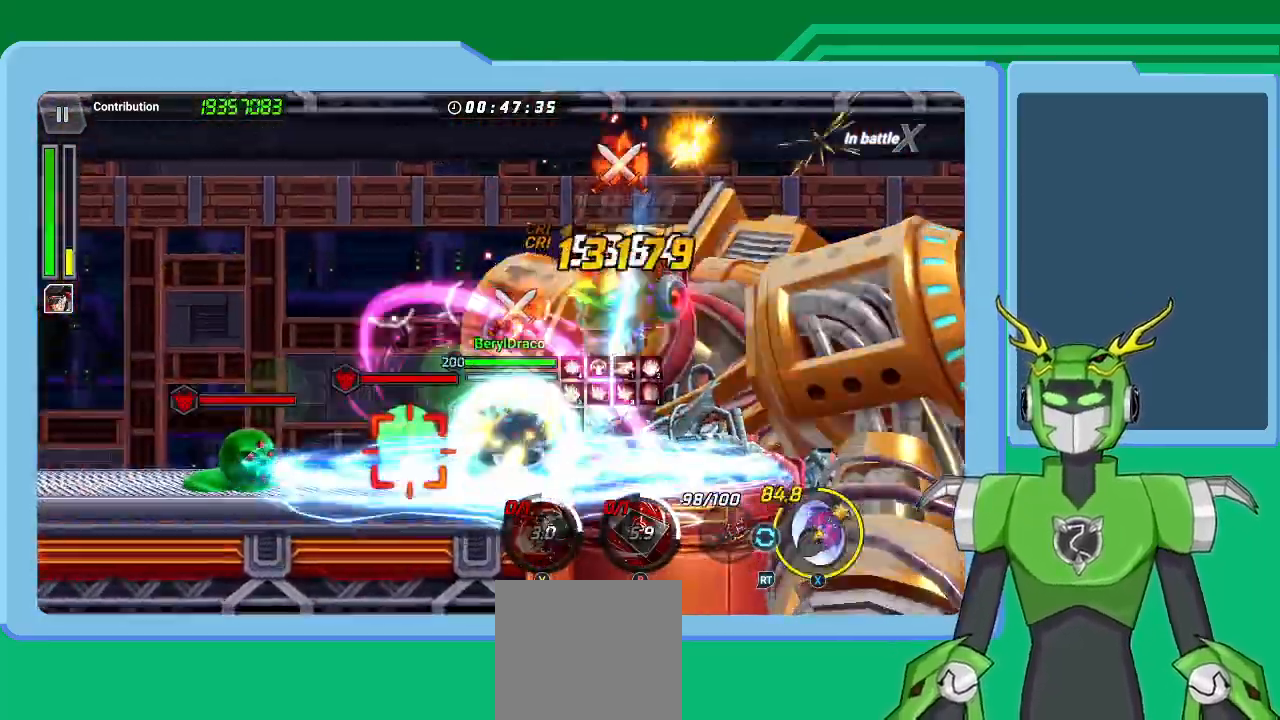
{"dt_ms": 500, "buttons": ["L2"], "left_stick": "up-right", "right_stick": "center", "events": [[33, "L2", "up"], [33, "R2", "up"], [33, "X", "up"], [100, "X", "down"], [133, "A", "down"], [133, "L2", "down"], [133, "R2", "down"], [200, "X", "up"], [233, "A", "up"], [233, "R2", "up"], [267, "L2", "up"], [333, "A", "down"], [333, "X", "down"], [367, "L2", "down"], [400, "A", "up"], [433, "X", "up"]]}
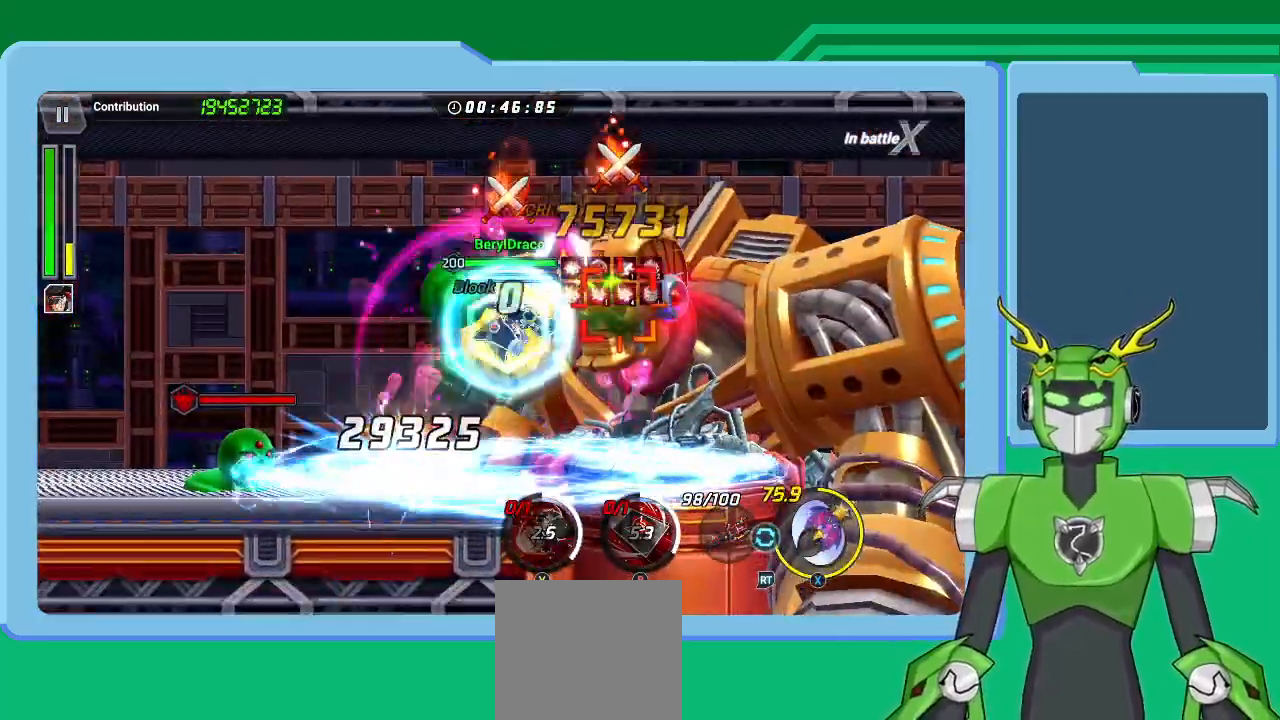
{"dt_ms": 500, "buttons": ["A", "X", "L2"], "left_stick": "up-right", "right_stick": "center", "events": [[33, "R2", "down"], [33, "X", "down"], [133, "X", "up"], [167, "R2", "up"], [200, "L2", "up"], [233, "R2", "down"], [233, "X", "down"], [267, "A", "down"], [267, "L2", "down"], [333, "A", "up"], [367, "R2", "up"], [367, "X", "up"], [400, "L2", "up"], [433, "X", "down"], [467, "L2", "down"], [500, "A", "down"]]}
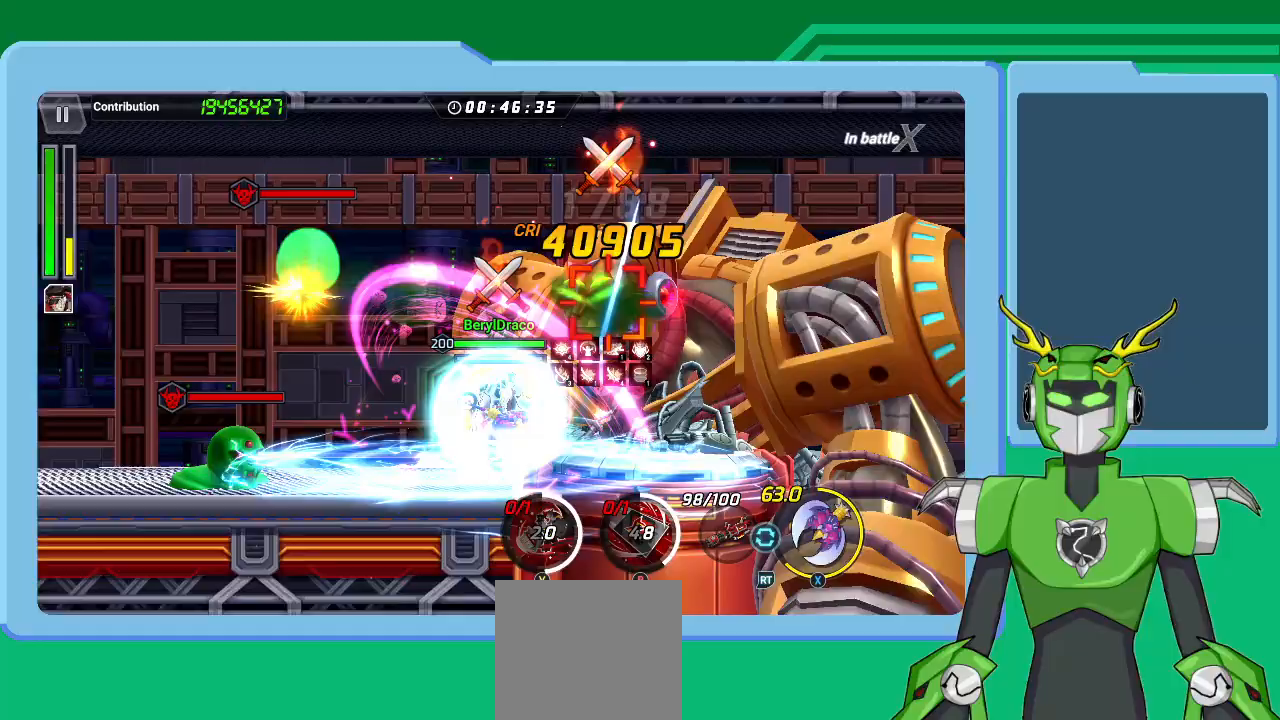
{"dt_ms": 500, "buttons": ["L2"], "left_stick": "up-right", "right_stick": "center", "events": [[67, "X", "up"], [100, "A", "up"], [133, "L2", "up"], [167, "A", "down"], [167, "R2", "down"], [167, "X", "down"], [233, "L2", "down"], [300, "A", "up"], [300, "X", "up"], [367, "L2", "up"], [367, "R2", "up"], [367, "X", "down"], [400, "A", "down"], [400, "L2", "down"], [400, "R2", "down"], [467, "R2", "up"], [500, "A", "up"], [500, "X", "up"]]}